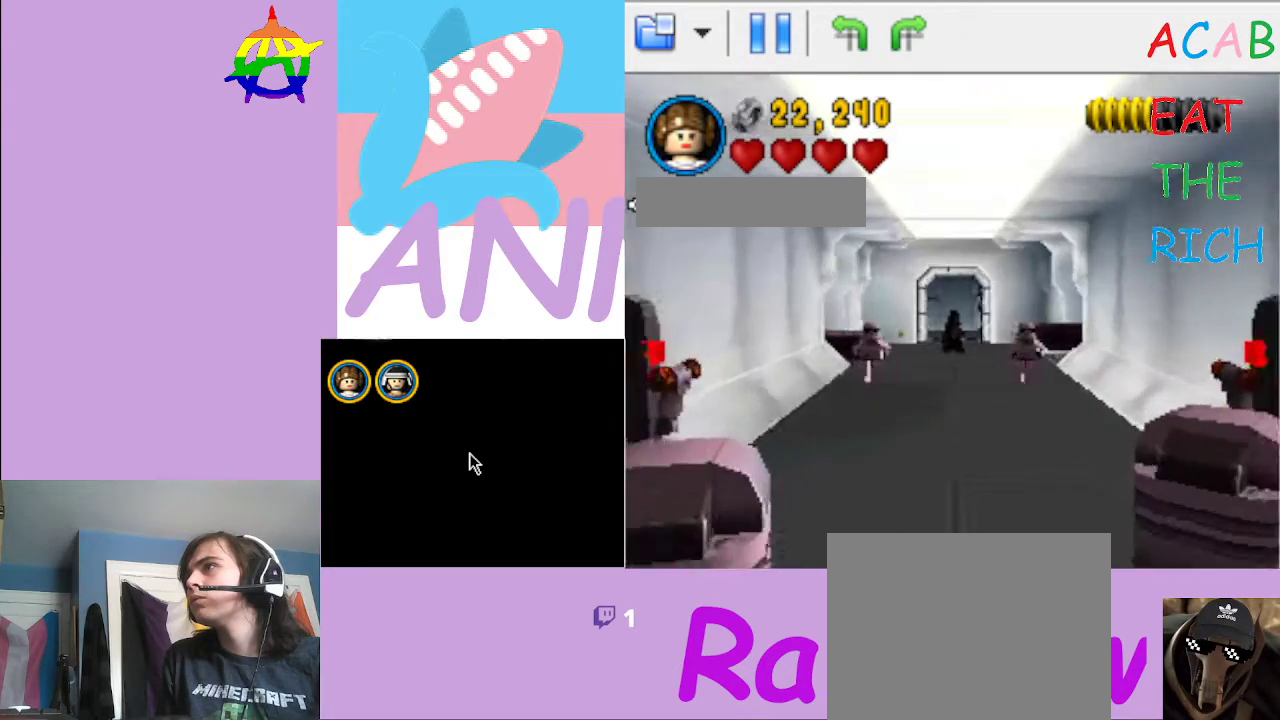
Gameplay with a controller (Xbox layout); each line is a JSON object with the inputs held at the frame after it. "button_events" lists button changes between this image and that frame as [ms after this image, input, new state], when the widget could be followed in between (sticks are given only as held states). Not read: L3 R3.
{"buttons": [], "left_stick": "center", "right_stick": "center", "button_events": []}
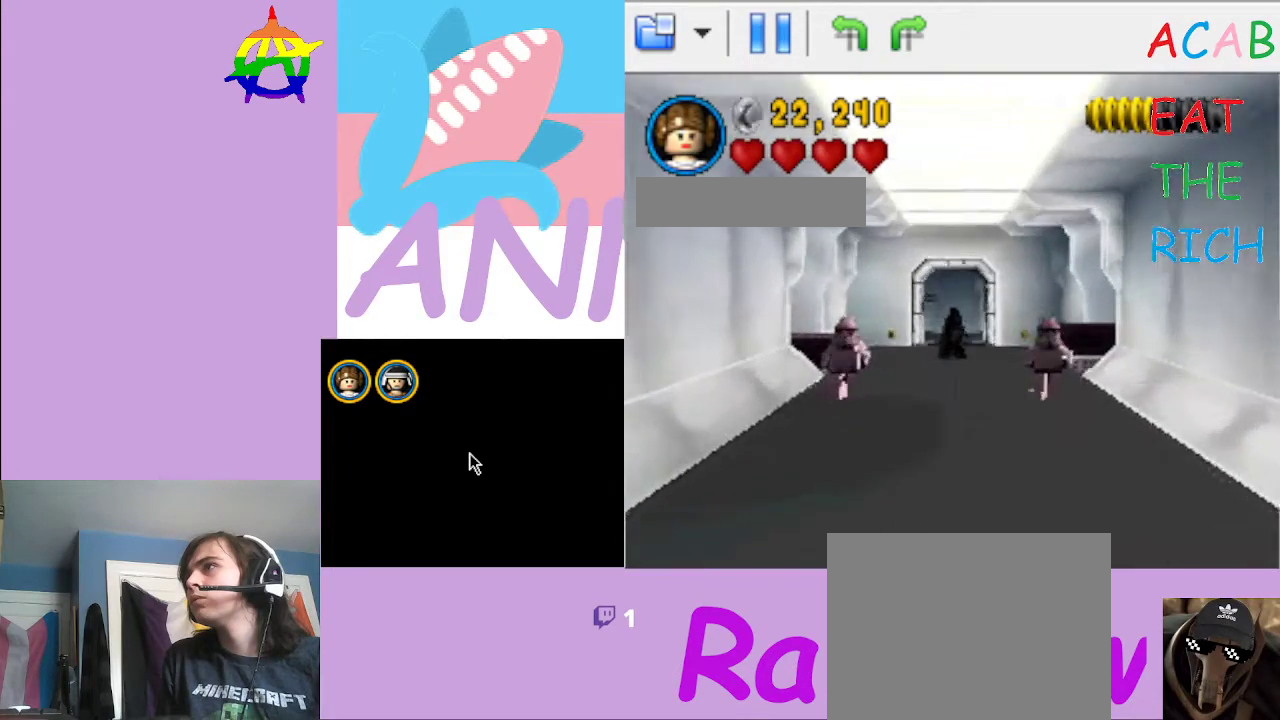
{"buttons": [], "left_stick": "center", "right_stick": "center", "button_events": []}
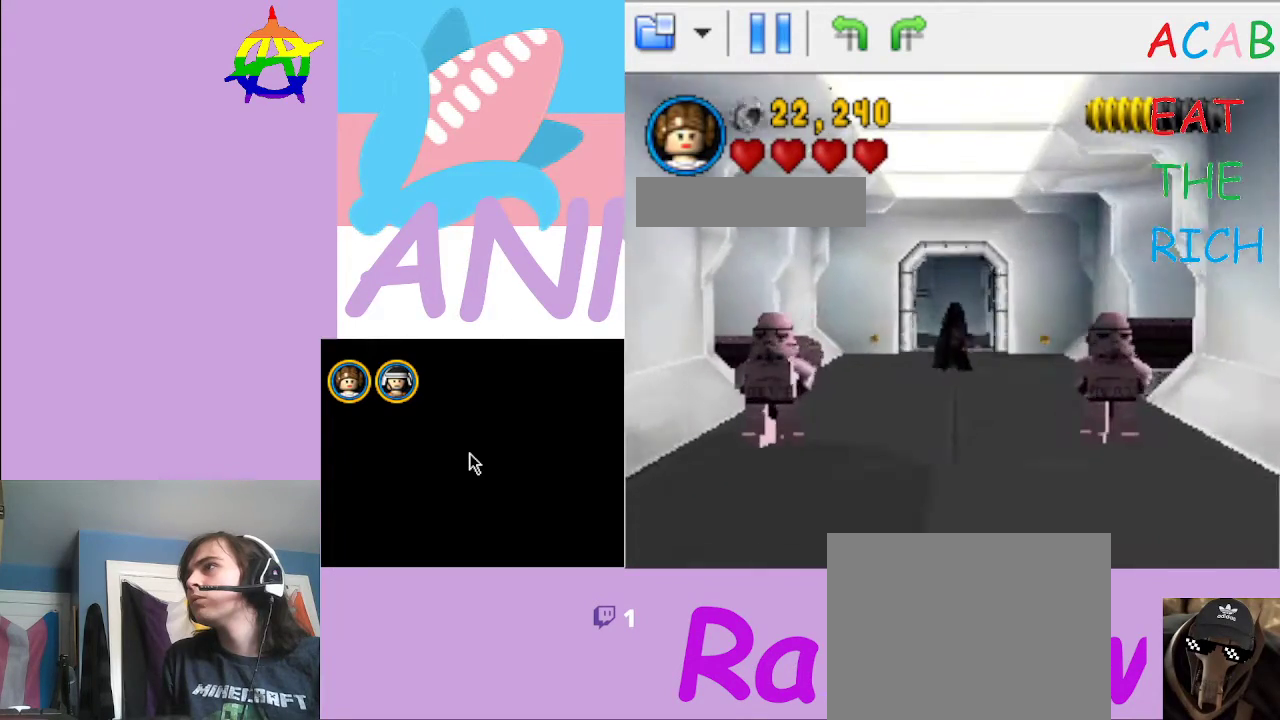
{"buttons": [], "left_stick": "center", "right_stick": "center", "button_events": []}
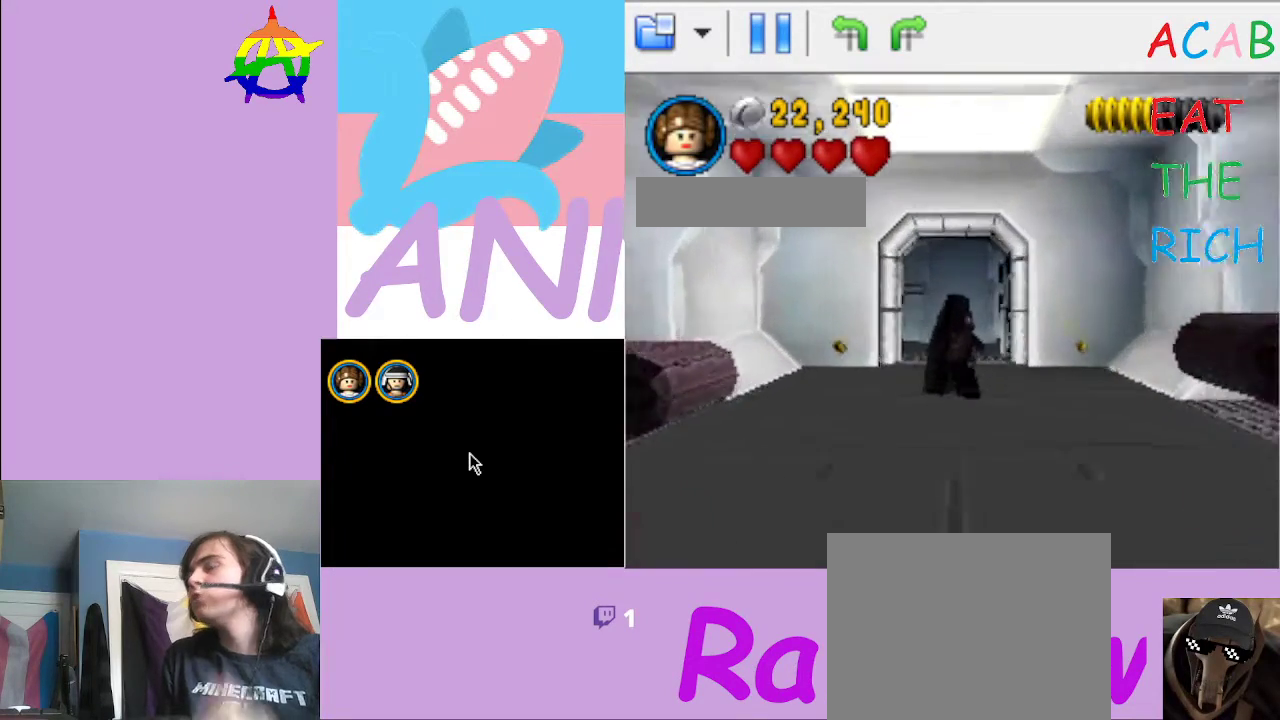
{"buttons": [], "left_stick": "center", "right_stick": "center", "button_events": []}
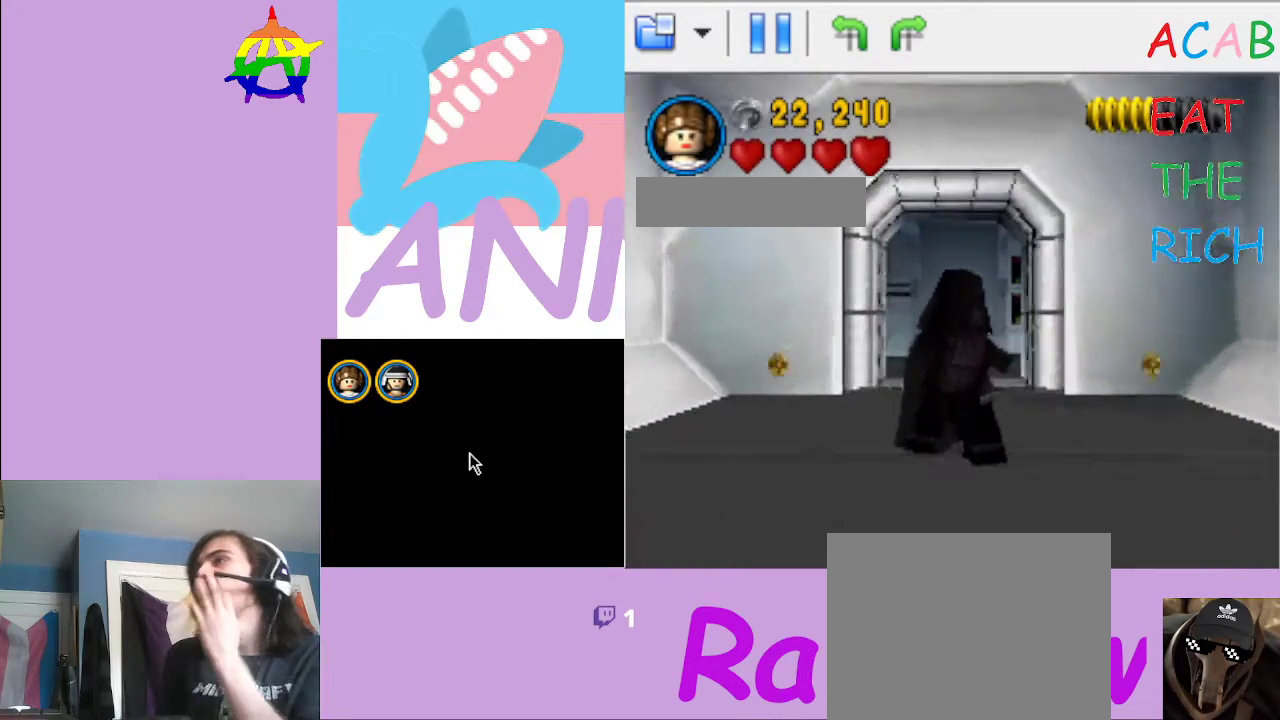
{"buttons": [], "left_stick": "center", "right_stick": "center", "button_events": []}
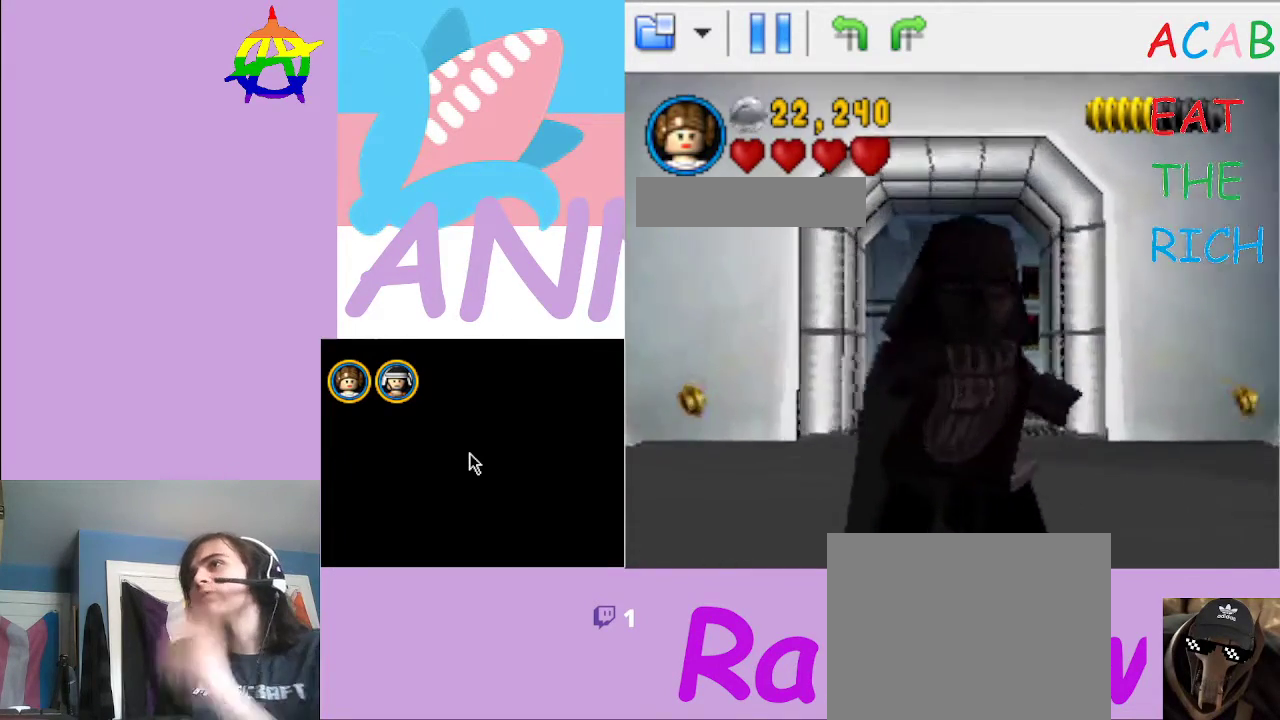
{"buttons": [], "left_stick": "center", "right_stick": "center", "button_events": []}
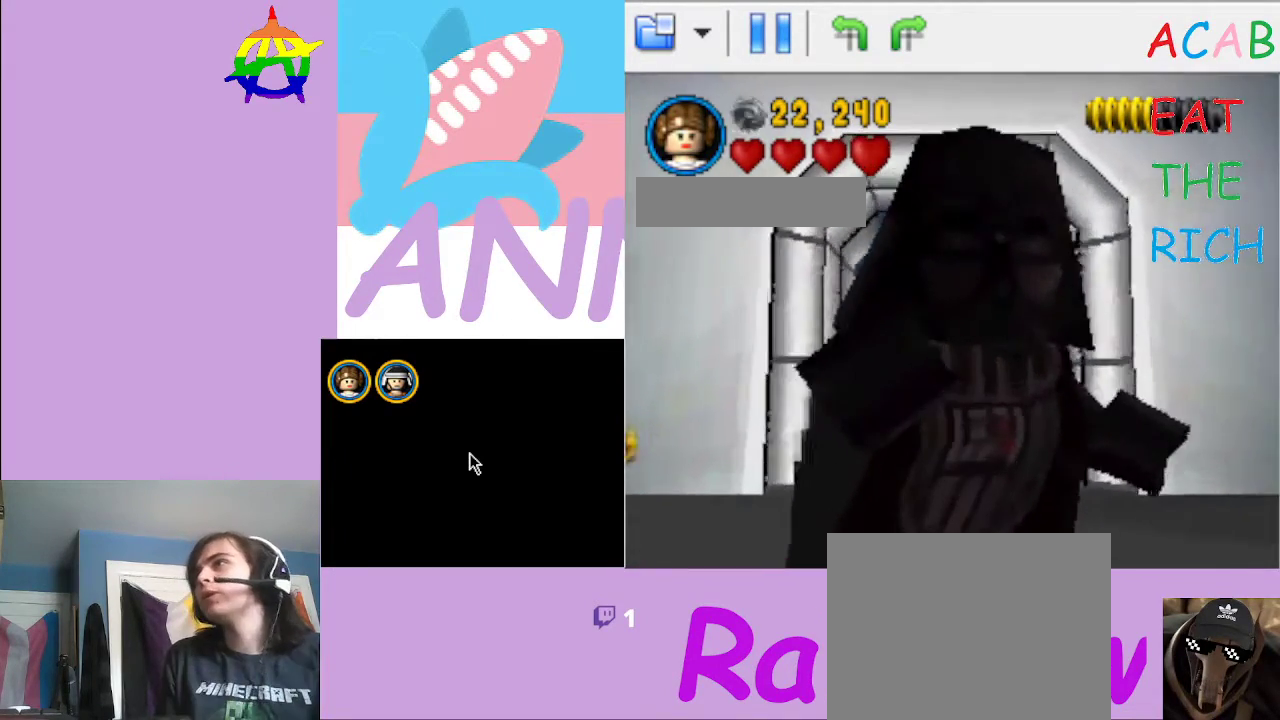
{"buttons": [], "left_stick": "center", "right_stick": "center", "button_events": []}
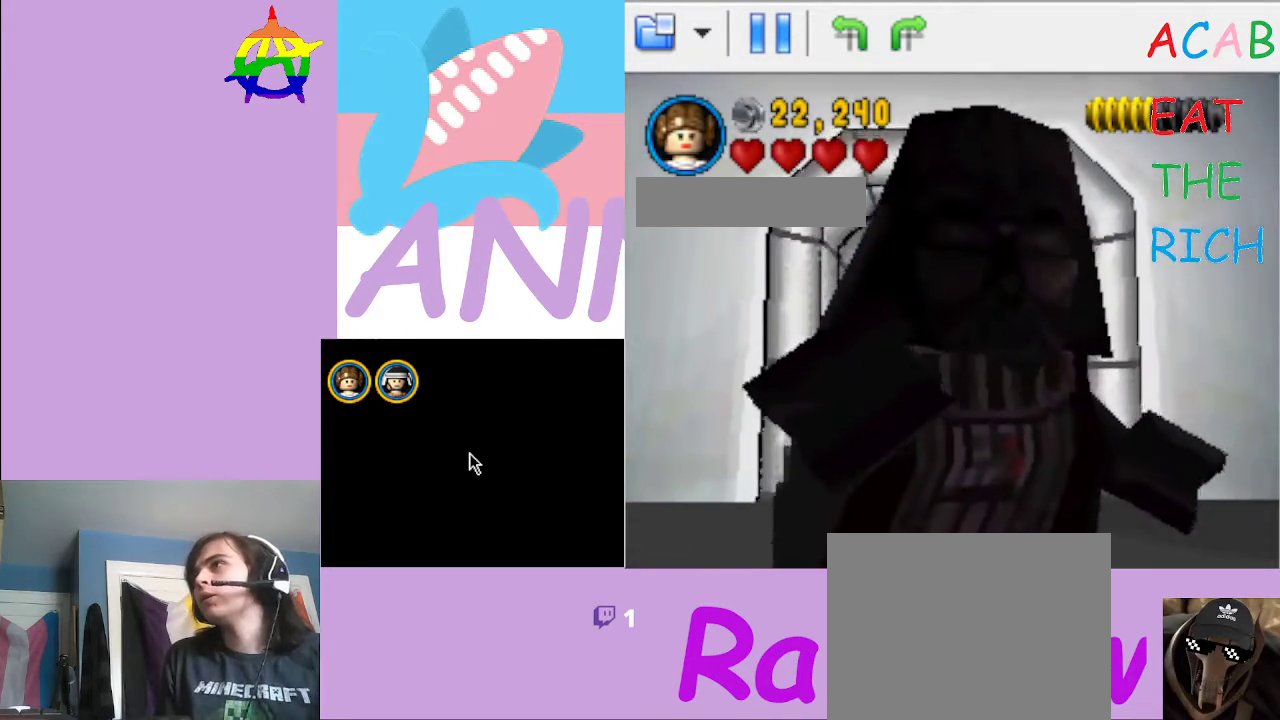
{"buttons": [], "left_stick": "center", "right_stick": "center", "button_events": []}
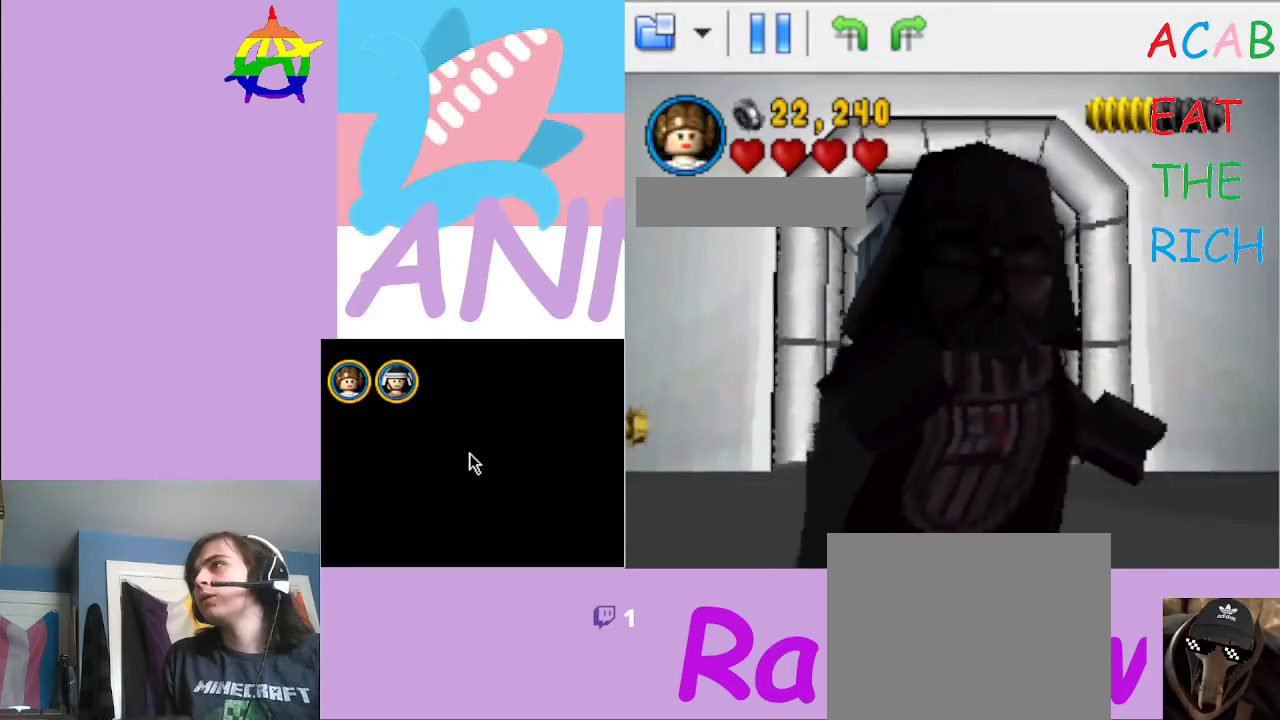
{"buttons": [], "left_stick": "center", "right_stick": "center", "button_events": []}
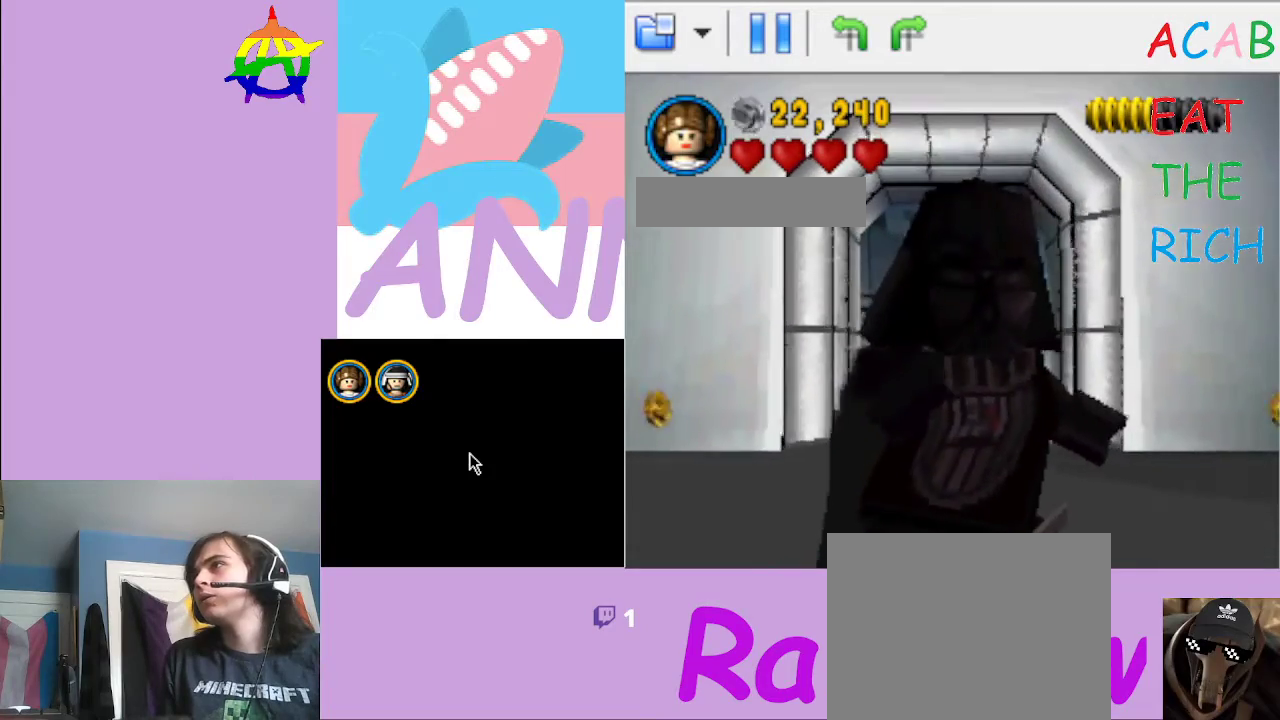
{"buttons": [], "left_stick": "center", "right_stick": "center", "button_events": []}
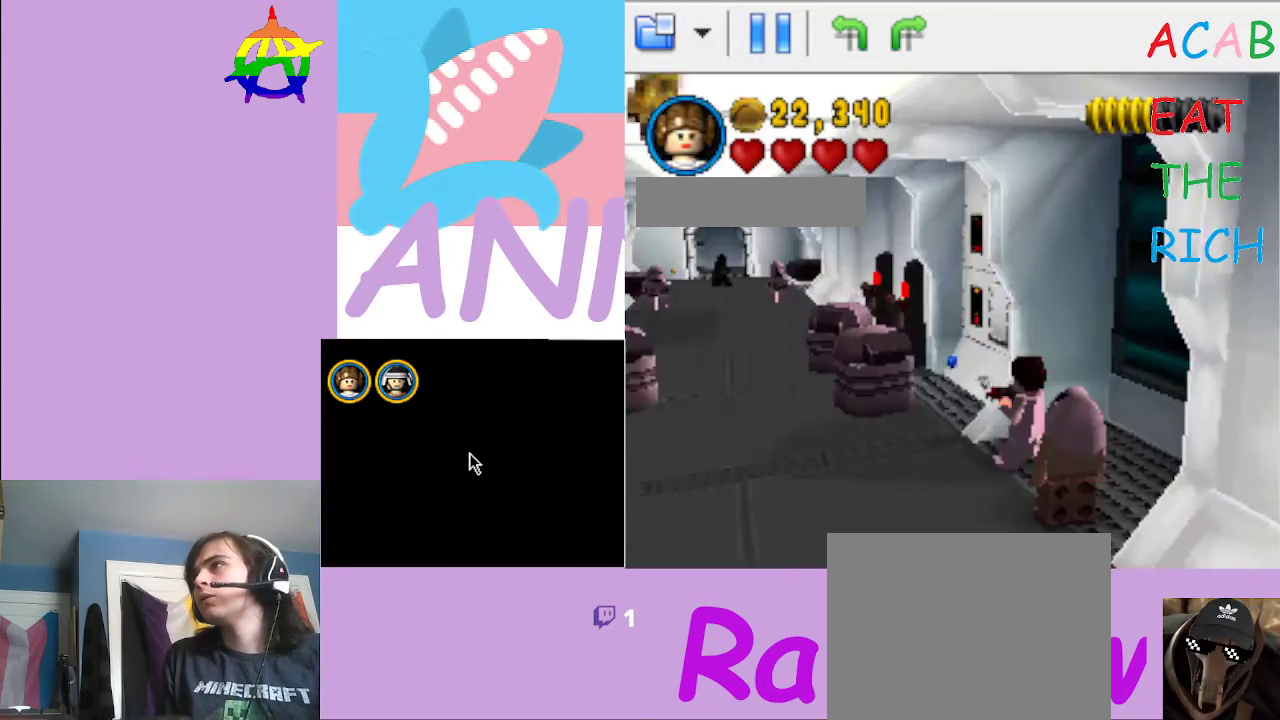
{"buttons": [], "left_stick": "up-left", "right_stick": "center", "button_events": []}
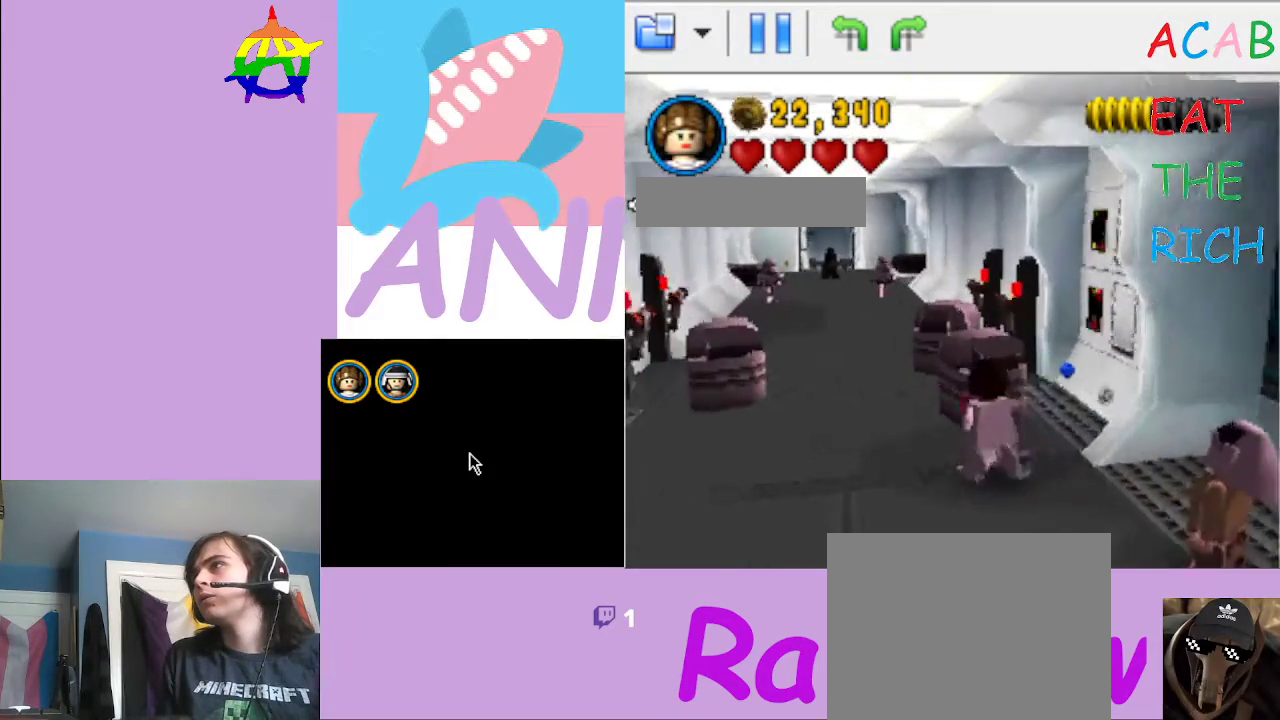
{"buttons": ["X"], "left_stick": "up-right", "right_stick": "center", "button_events": [[400, "X", "down"]]}
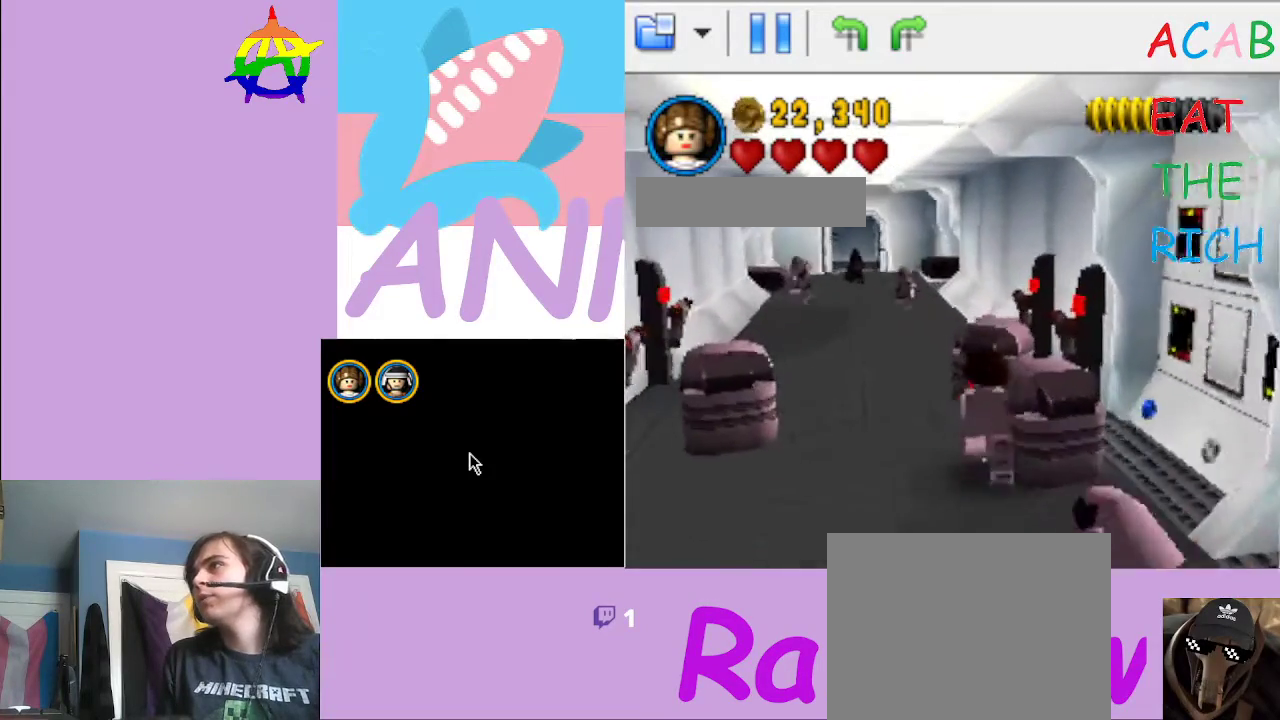
{"buttons": [], "left_stick": "right", "right_stick": "center", "button_events": [[33, "X", "up"]]}
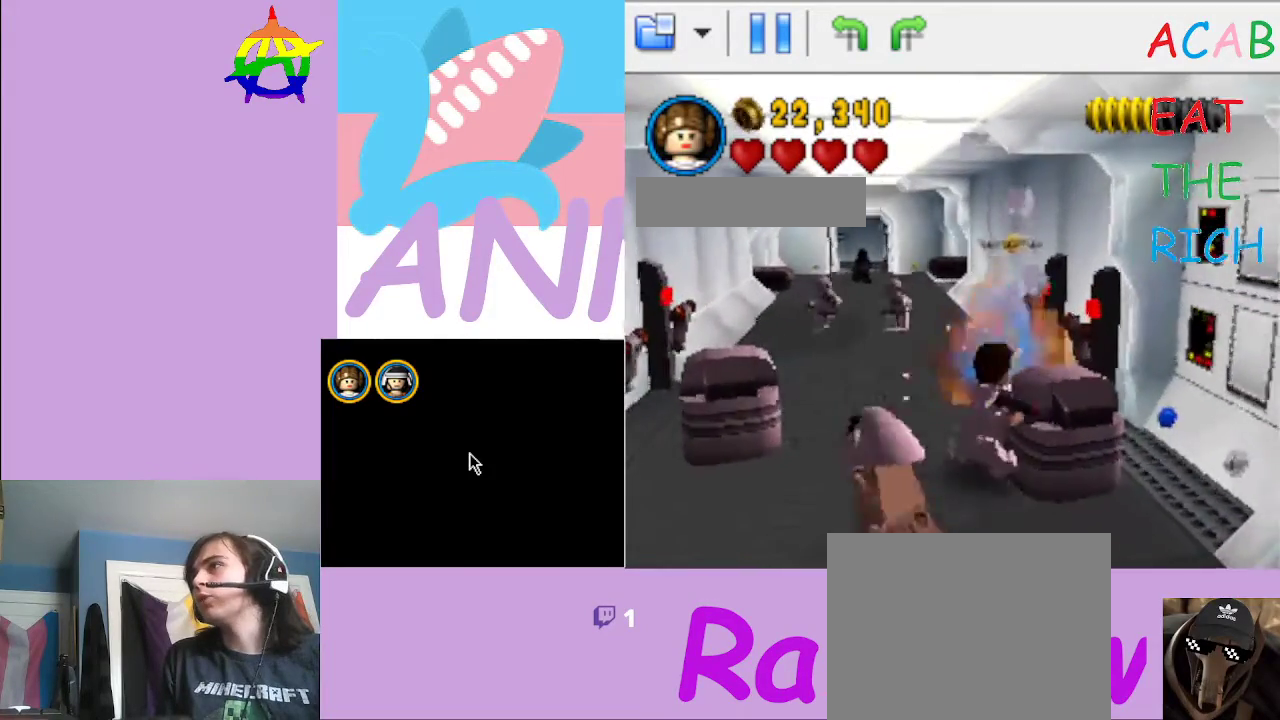
{"buttons": [], "left_stick": "up", "right_stick": "center", "button_events": []}
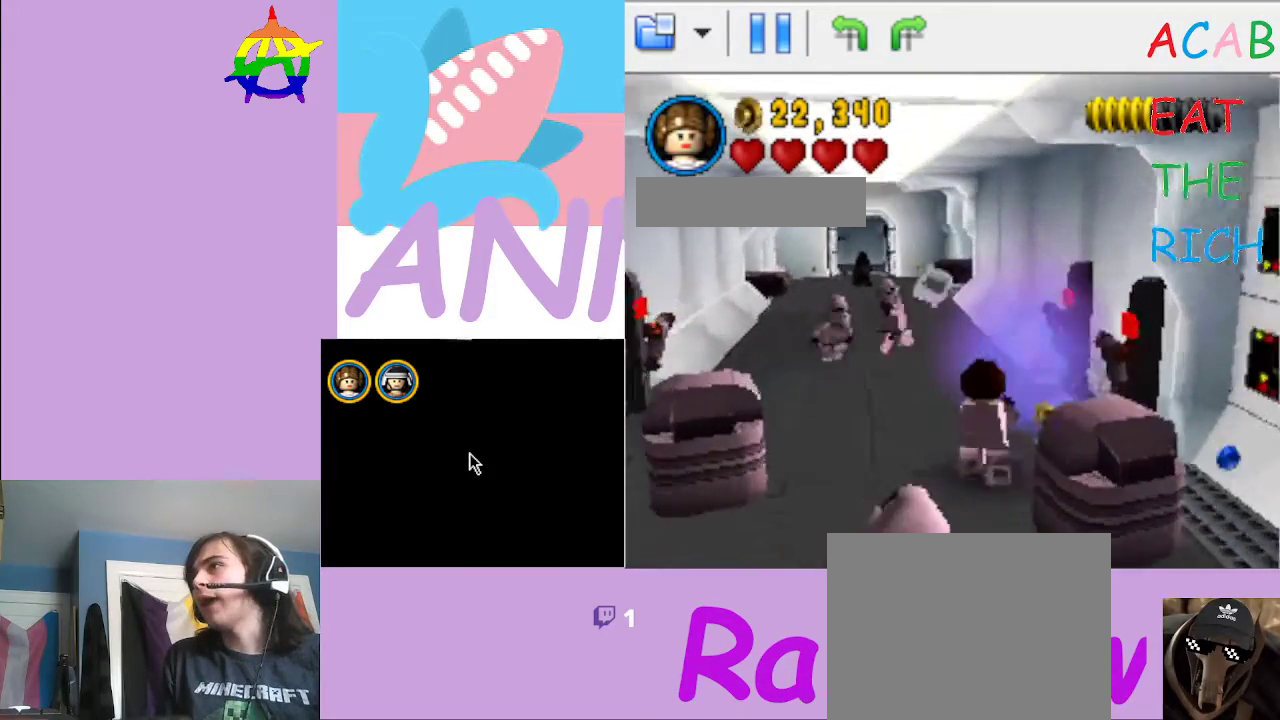
{"buttons": [], "left_stick": "up-right", "right_stick": "center", "button_events": []}
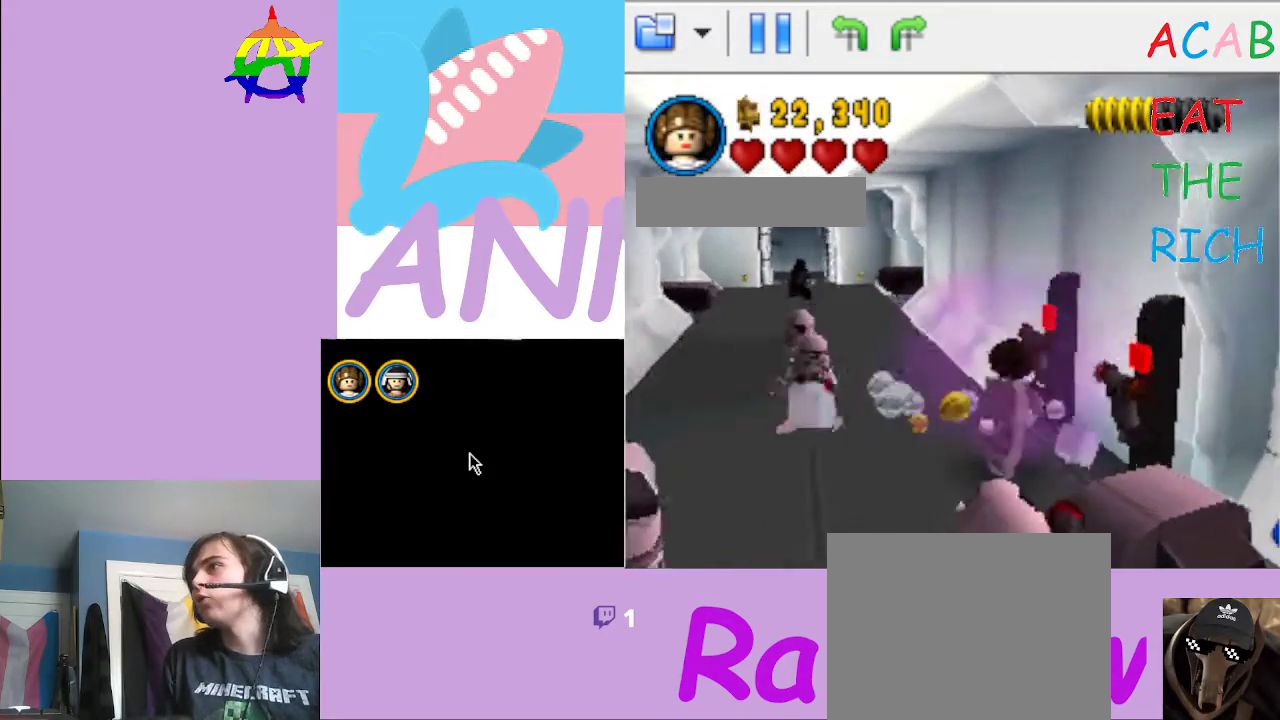
{"buttons": [], "left_stick": "up-left", "right_stick": "center", "button_events": []}
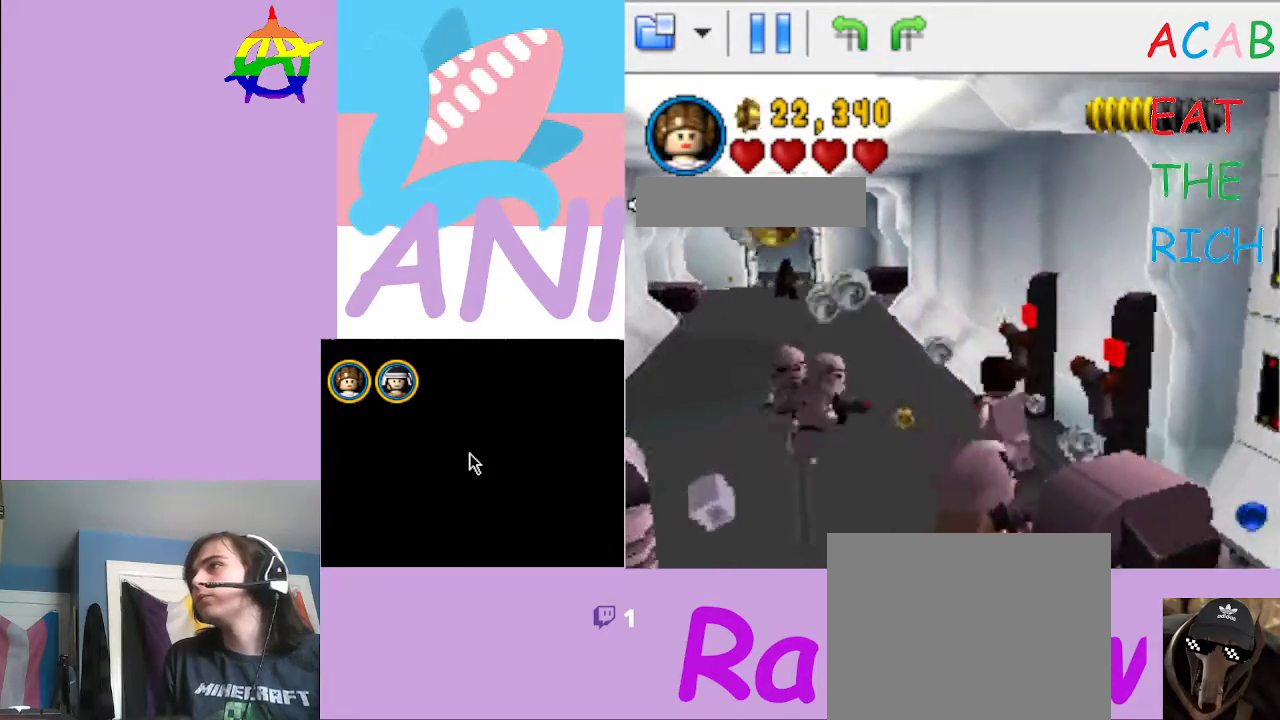
{"buttons": [], "left_stick": "left", "right_stick": "center", "button_events": [[300, "X", "down"], [400, "X", "up"]]}
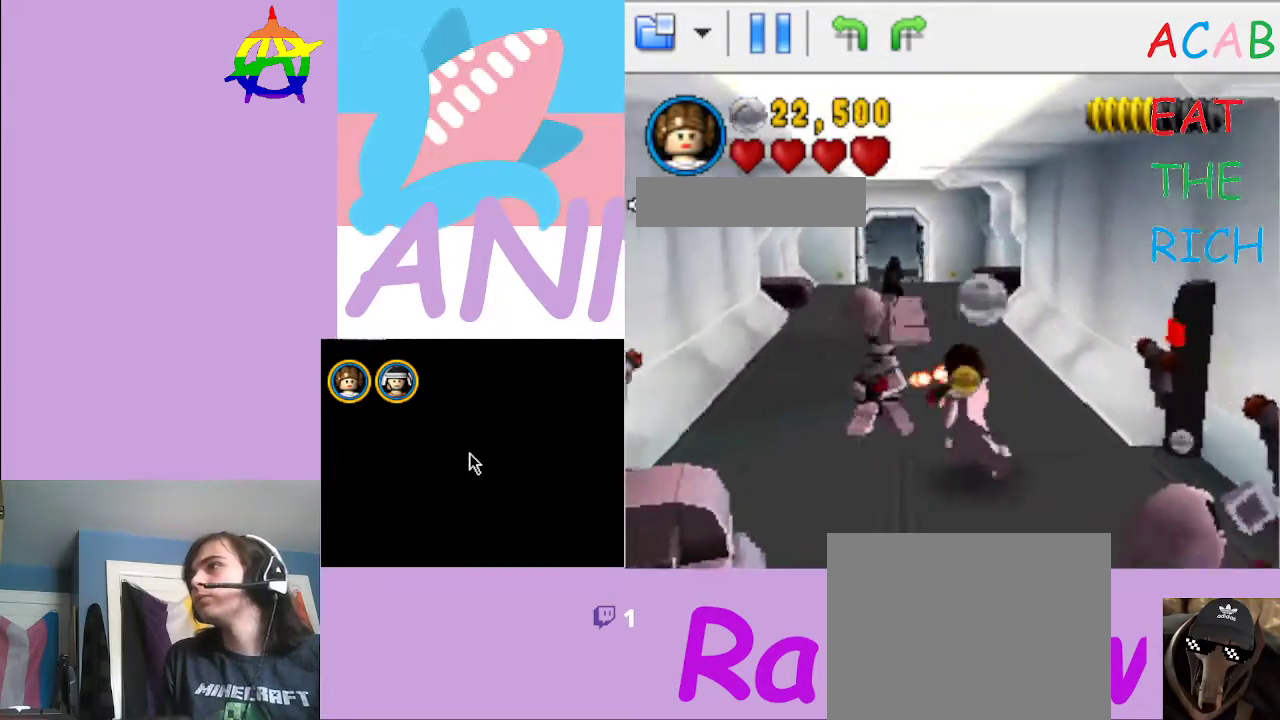
{"buttons": [], "left_stick": "down-right", "right_stick": "center", "button_events": []}
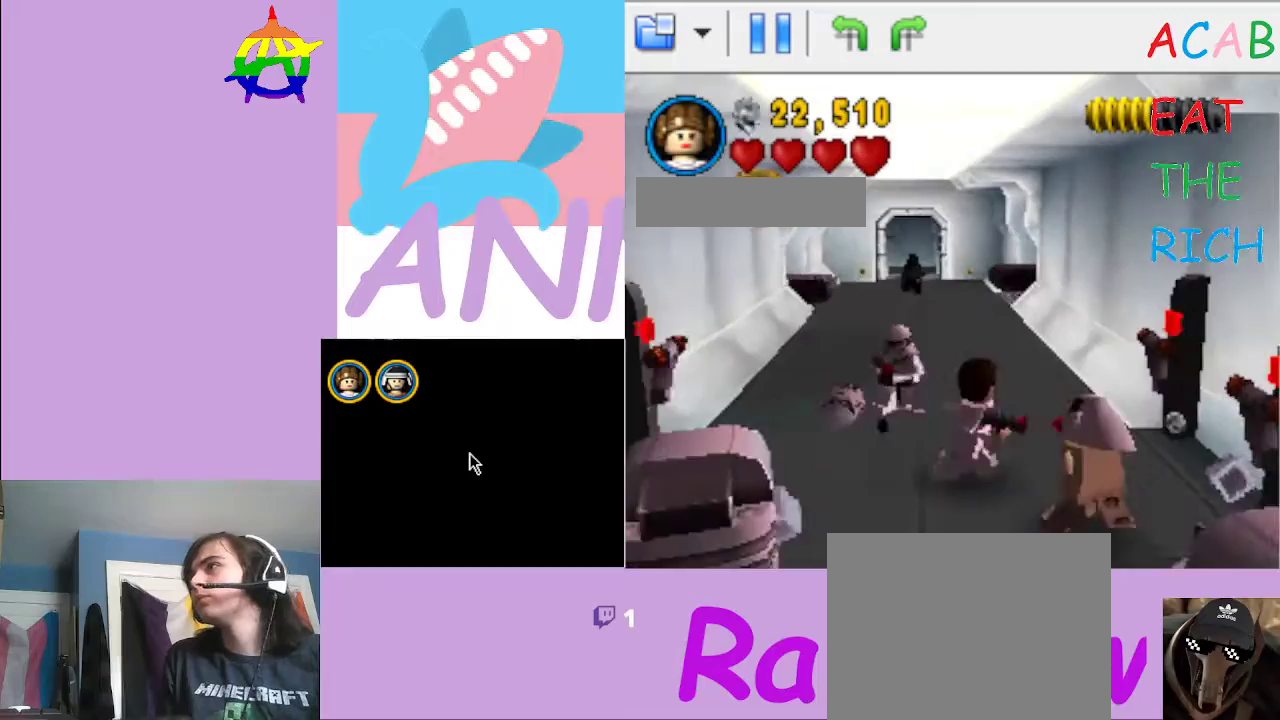
{"buttons": [], "left_stick": "up", "right_stick": "center", "button_events": []}
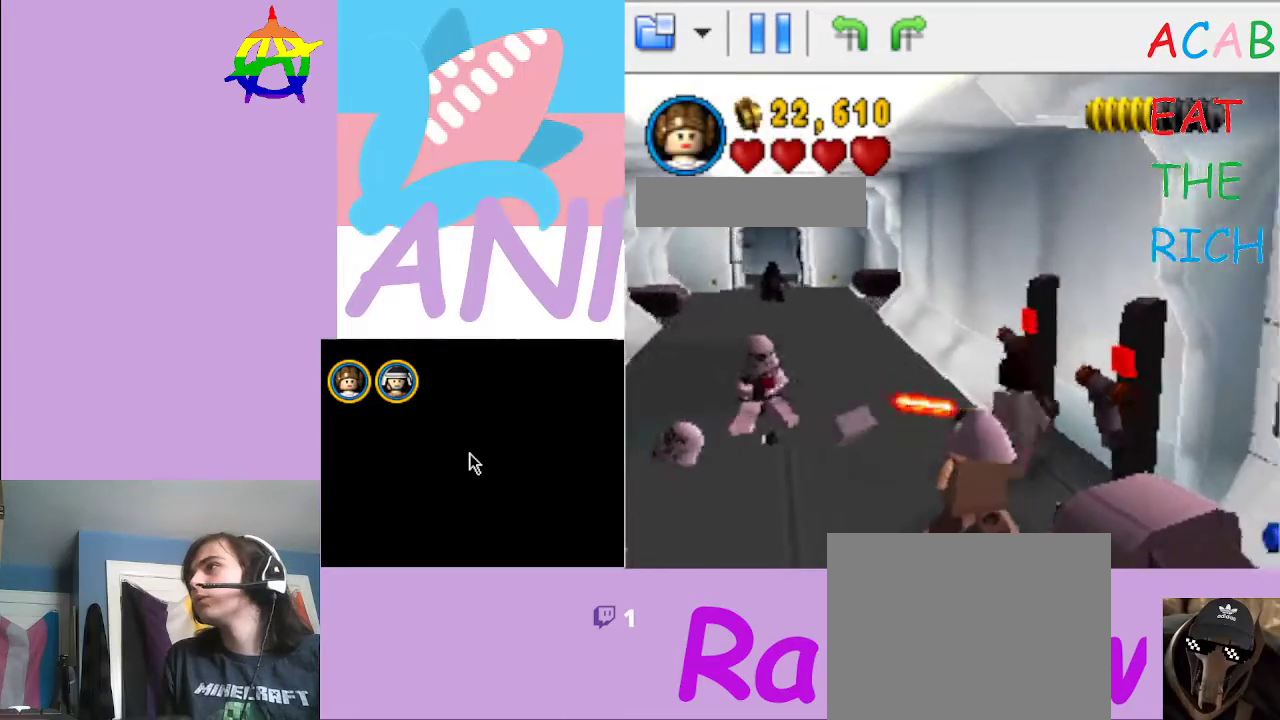
{"buttons": [], "left_stick": "down", "right_stick": "center", "button_events": []}
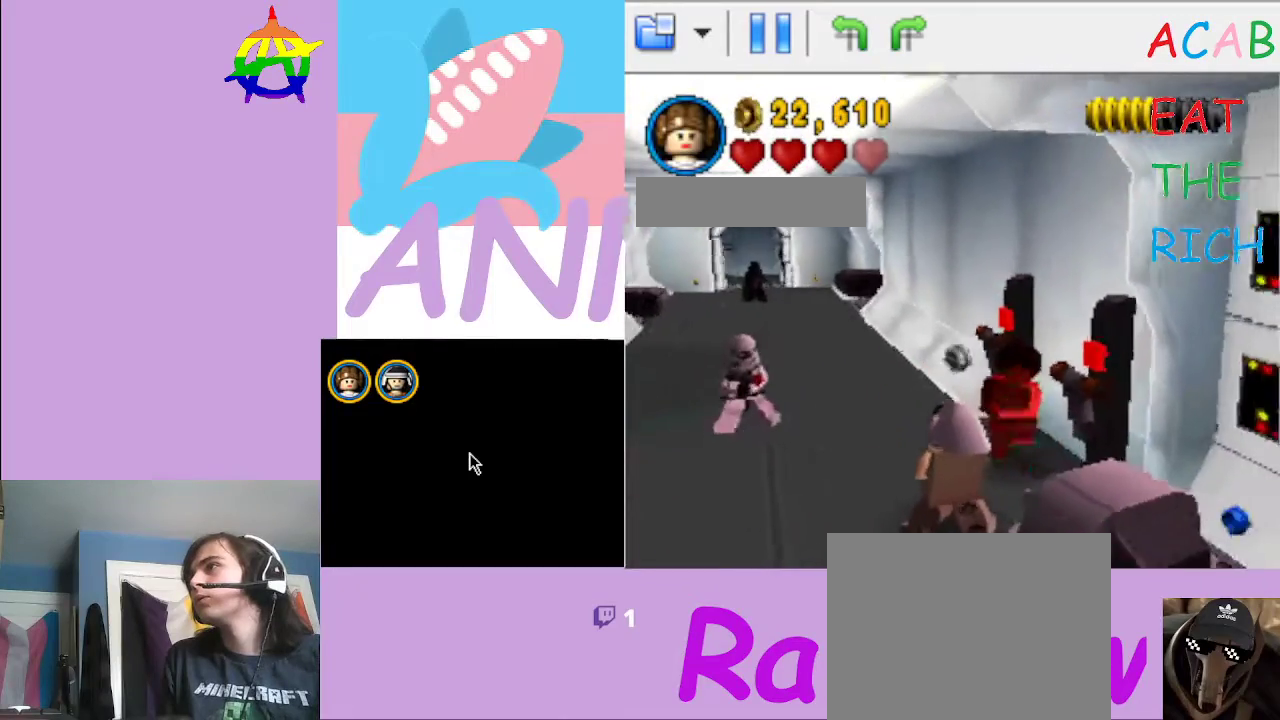
{"buttons": [], "left_stick": "down", "right_stick": "center", "button_events": []}
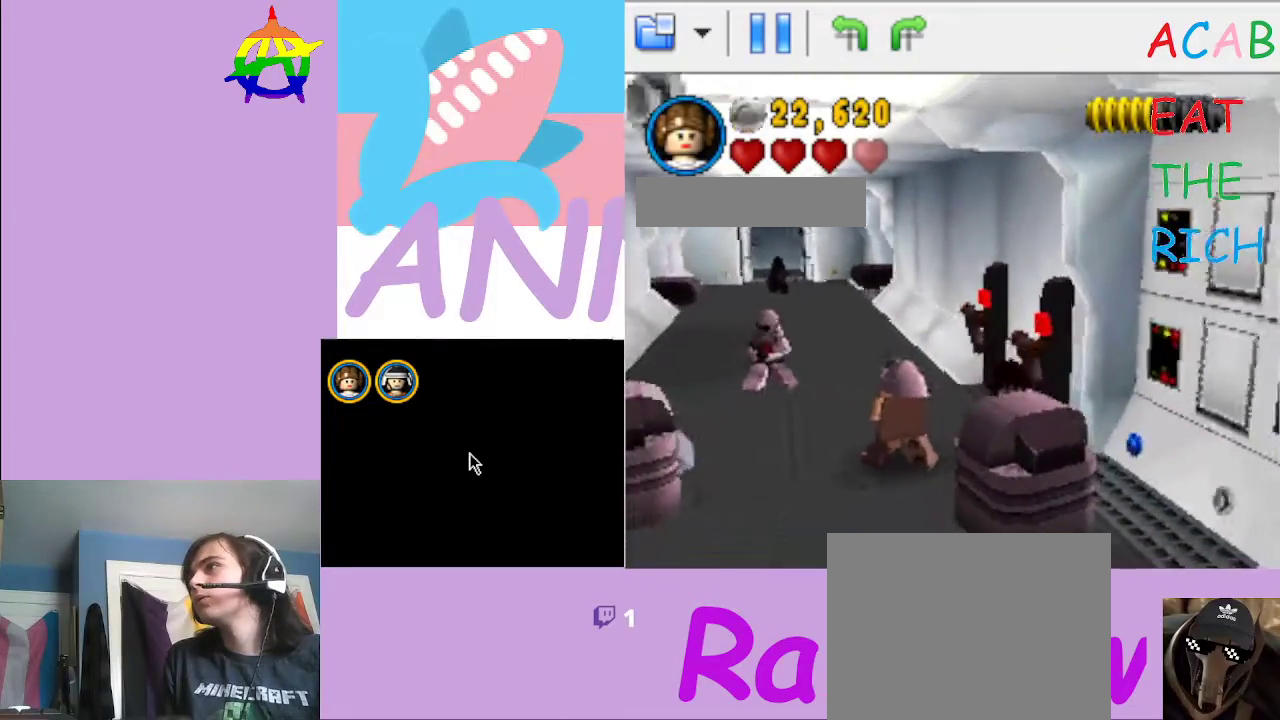
{"buttons": [], "left_stick": "right", "right_stick": "center", "button_events": [[100, "X", "down"], [233, "X", "up"]]}
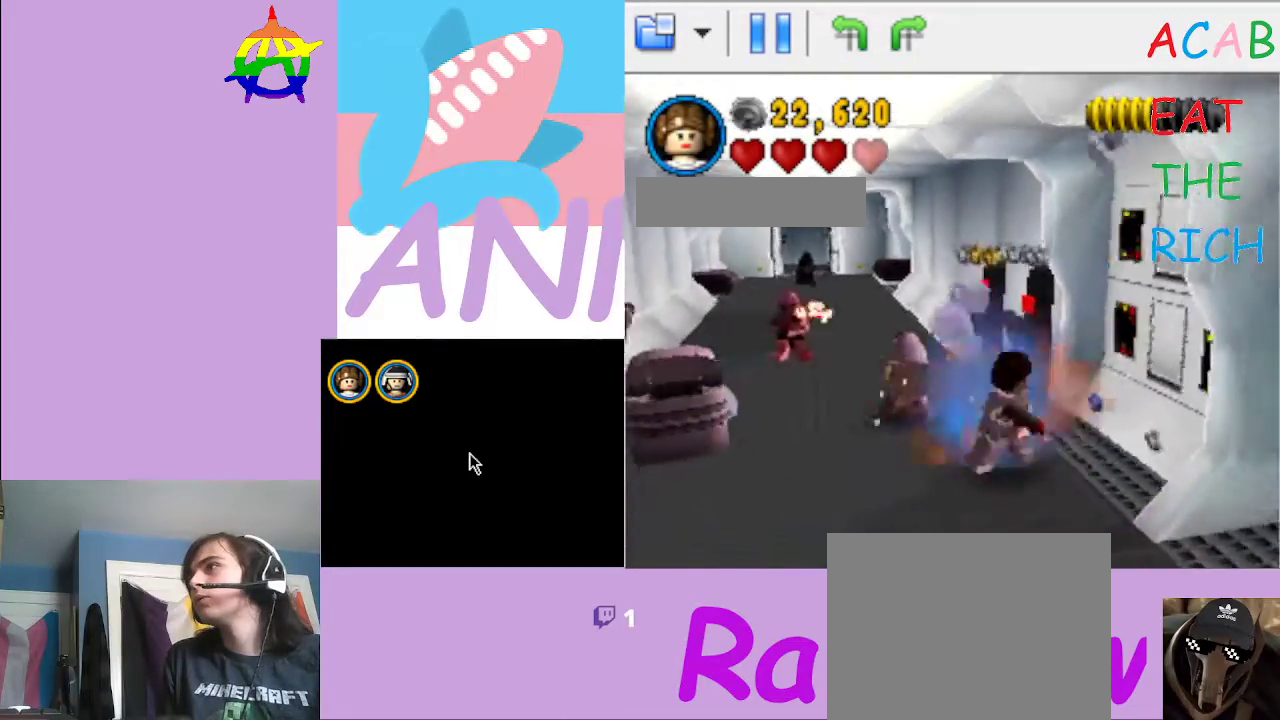
{"buttons": [], "left_stick": "up-left", "right_stick": "center", "button_events": [[133, "X", "down"], [267, "X", "up"]]}
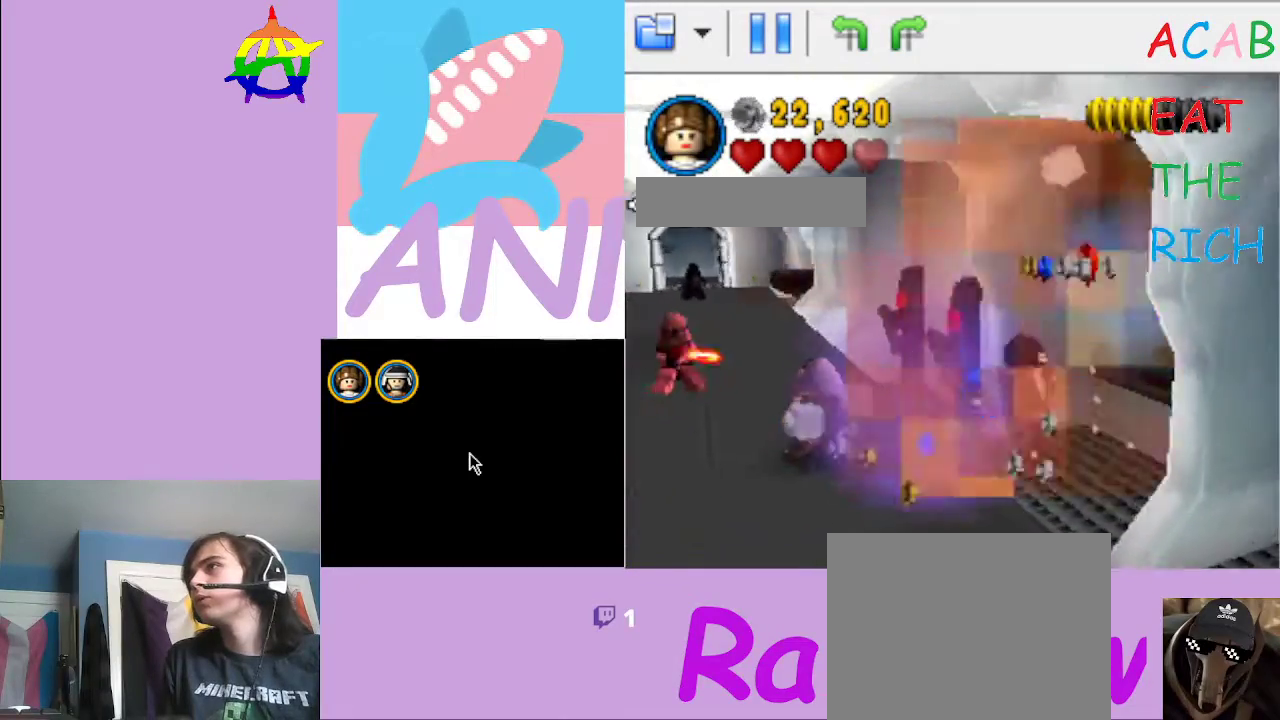
{"buttons": [], "left_stick": "down-left", "right_stick": "center", "button_events": []}
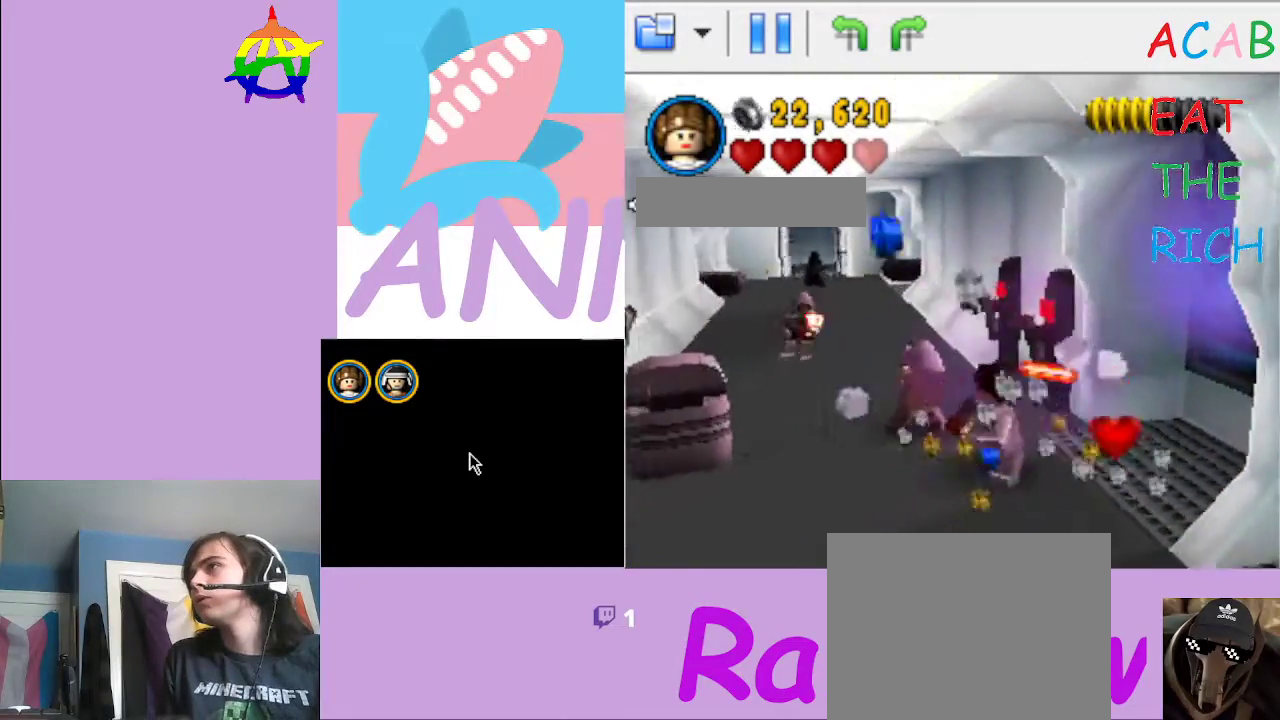
{"buttons": [], "left_stick": "up-right", "right_stick": "center", "button_events": []}
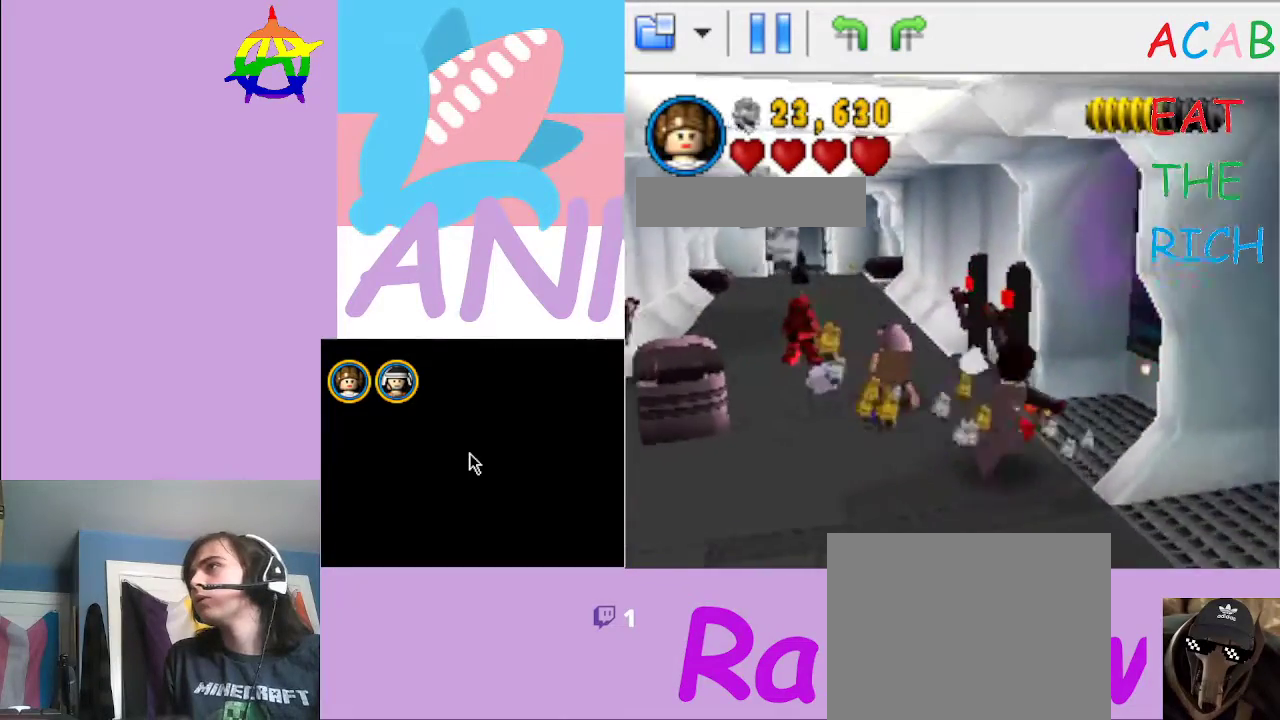
{"buttons": [], "left_stick": "left", "right_stick": "center", "button_events": []}
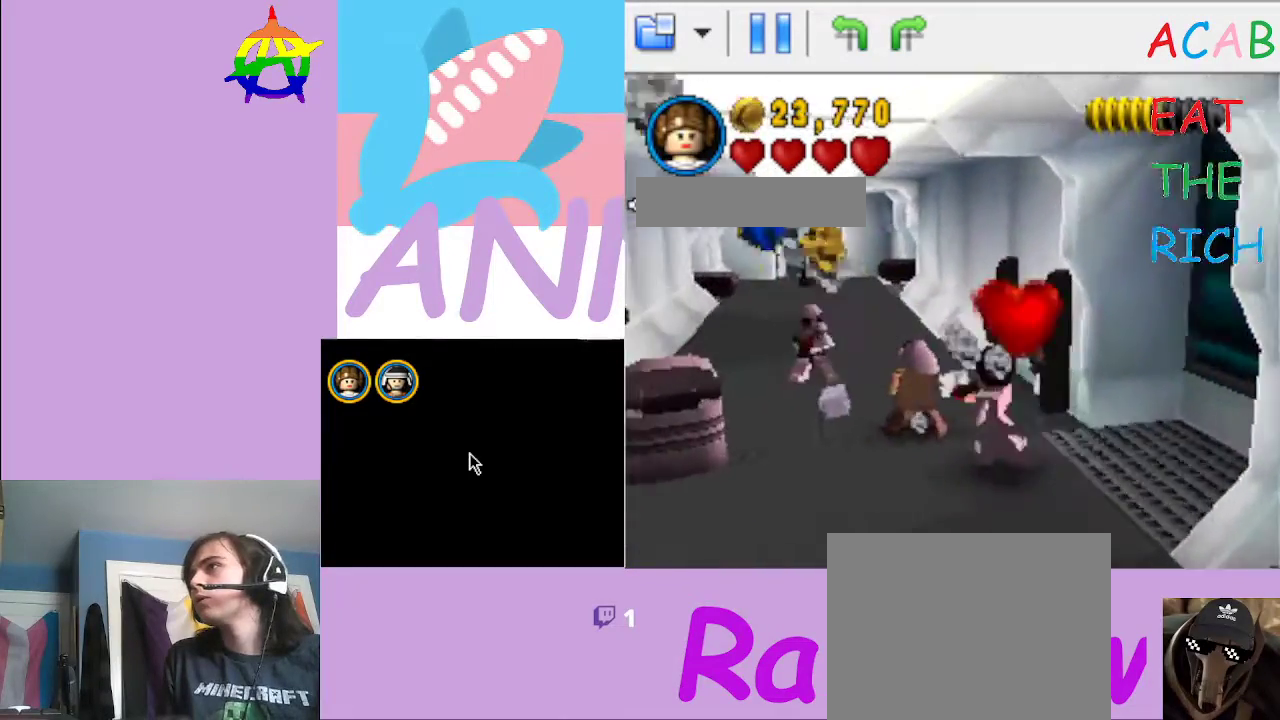
{"buttons": [], "left_stick": "left", "right_stick": "center", "button_events": []}
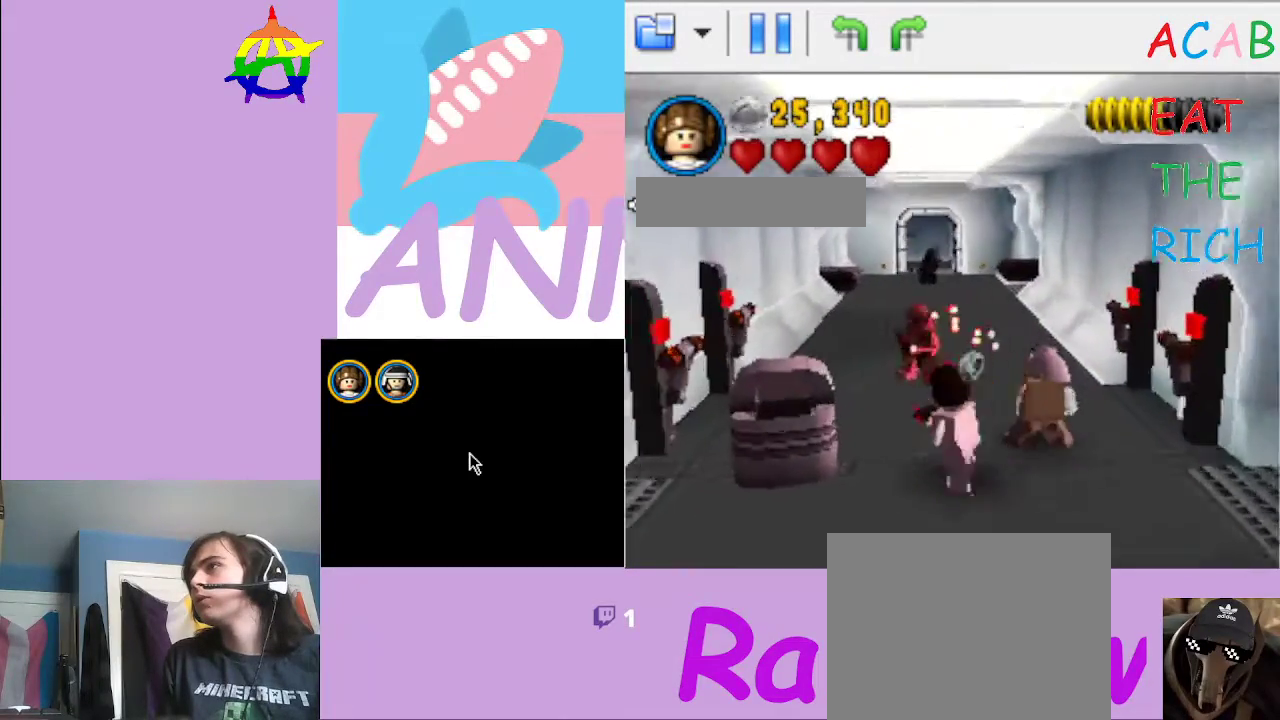
{"buttons": [], "left_stick": "left", "right_stick": "center", "button_events": [[167, "X", "down"], [267, "X", "up"]]}
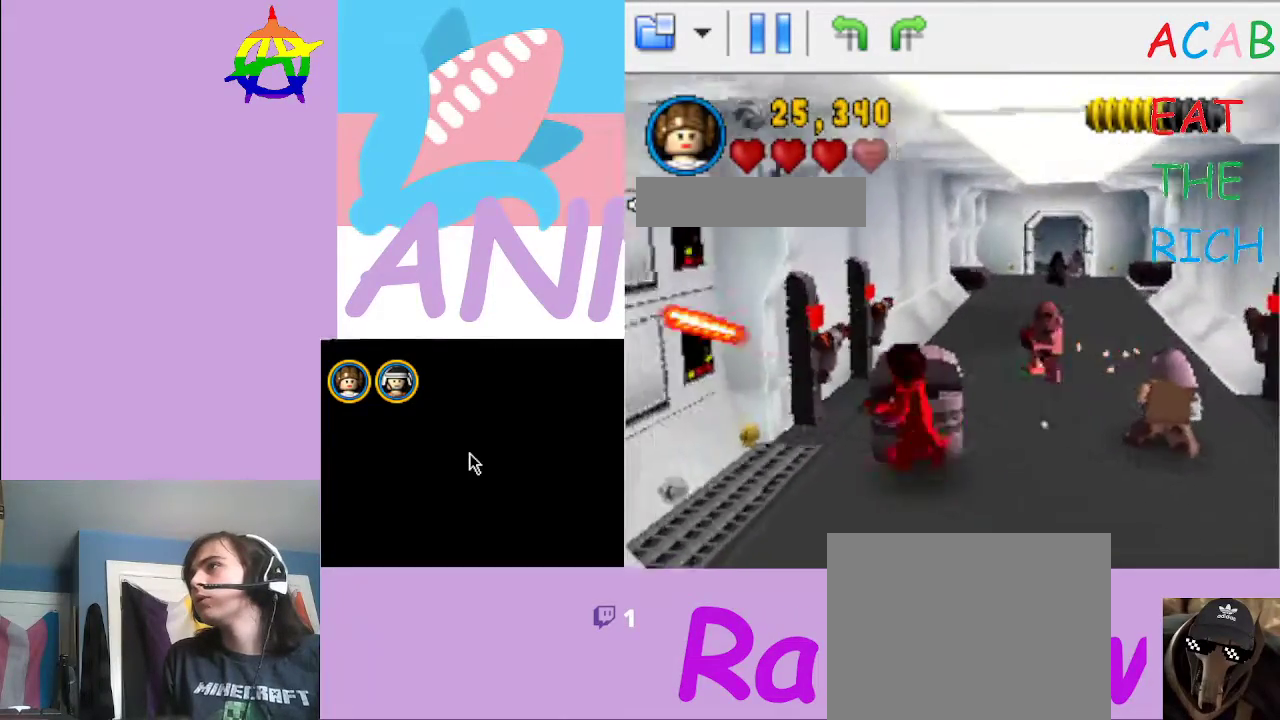
{"buttons": [], "left_stick": "left", "right_stick": "center", "button_events": []}
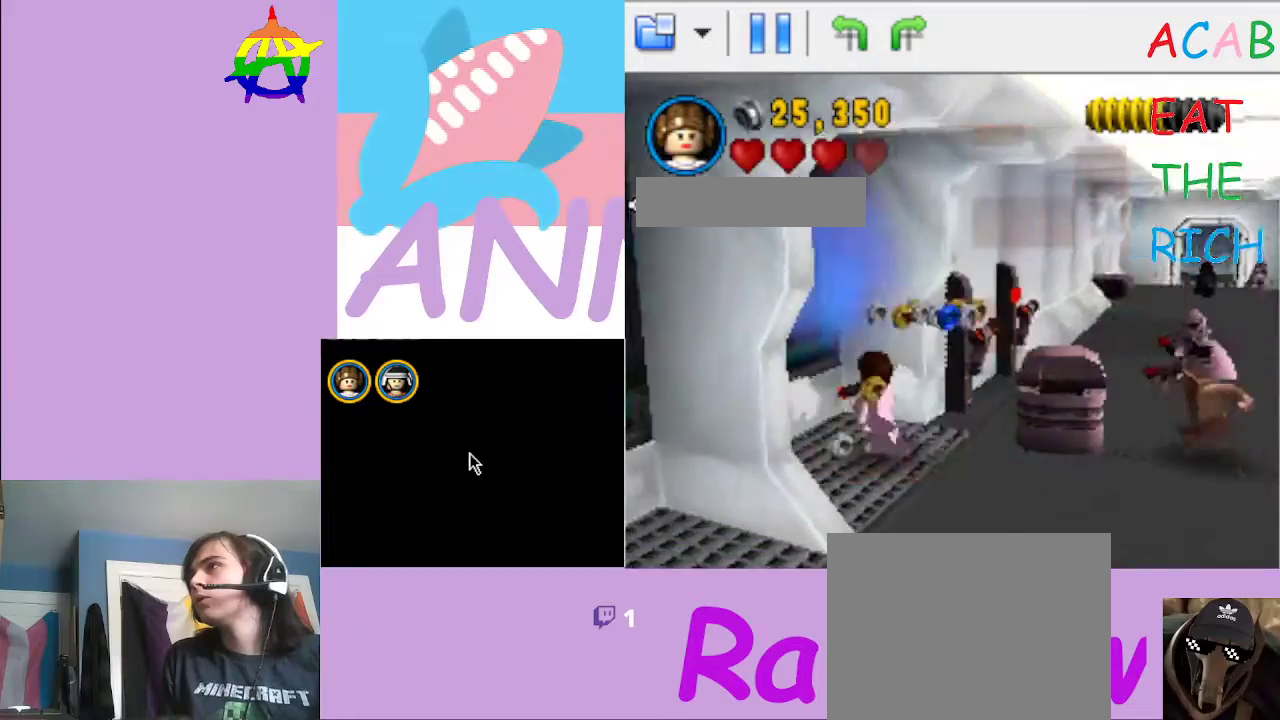
{"buttons": [], "left_stick": "down-right", "right_stick": "center", "button_events": []}